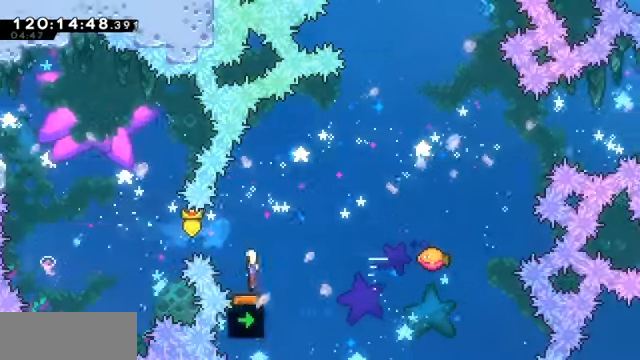
Gameplay with keyboard; each line is a JSON object with the keys held at the frame after it. "events" lists presses ("down") and releases ("up") of "dash", "demo", "down", "dump", "grab", "jump", "left", "pause", "right" and "up" between this image and that frame as [ms after this image, input, new state], when the widget could be followed in between. No other keys are recorded. Mouse input is not recorded. Key names are as the overlay labels them; some are game actions (e.g. jump) rather than physical keys.
{"keys": ["grab", "right"], "events": [[233, "right", "down"]]}
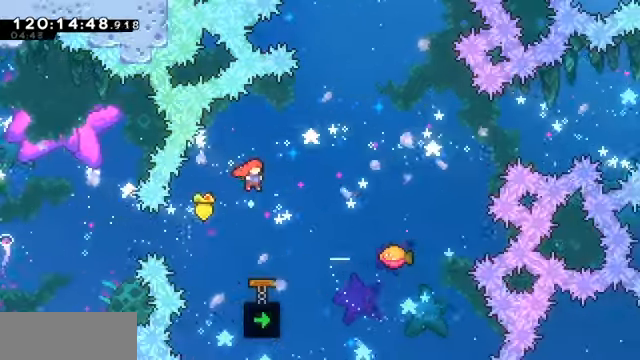
{"keys": ["grab", "right"], "events": [[266, "right", "up"], [466, "right", "down"]]}
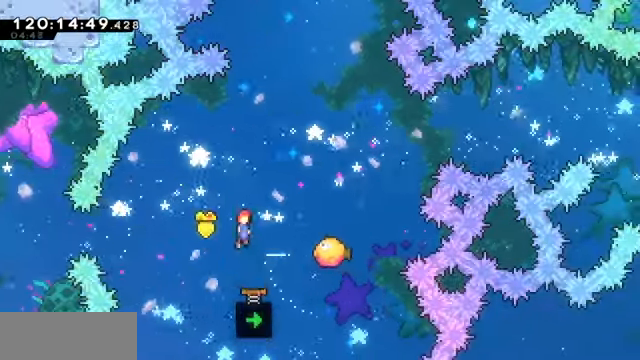
{"keys": ["grab"], "events": [[466, "right", "up"]]}
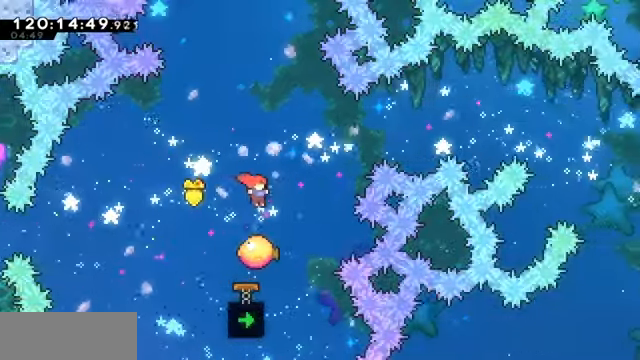
{"keys": ["grab", "jump", "right"], "events": [[166, "jump", "down"], [166, "right", "down"]]}
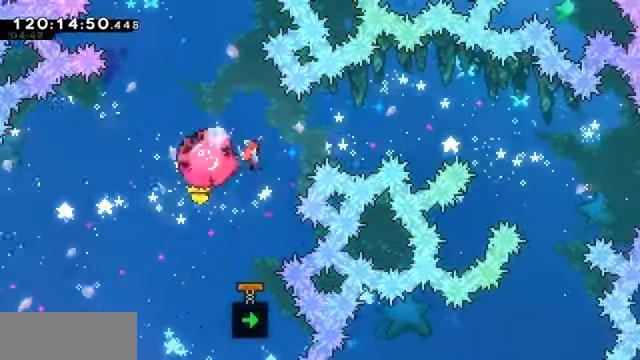
{"keys": ["grab", "jump", "right"], "events": []}
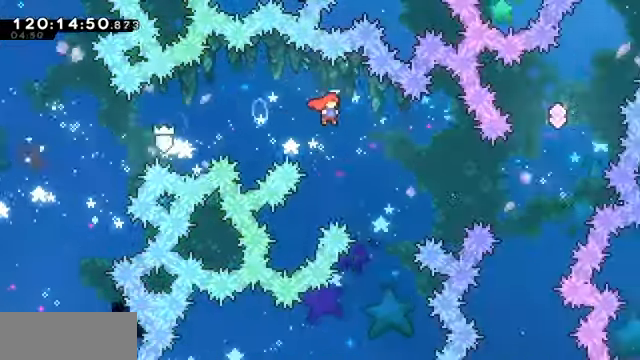
{"keys": ["jump", "right", "up"], "events": [[433, "grab", "up"], [500, "up", "down"]]}
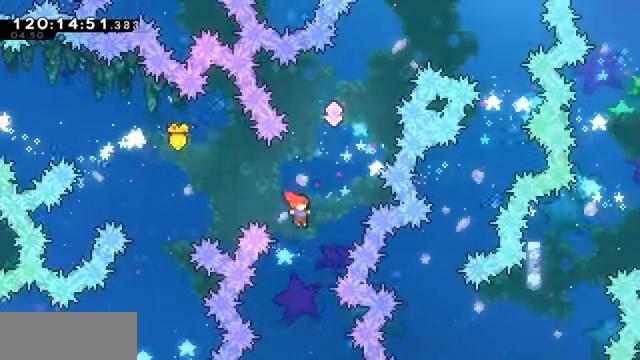
{"keys": ["up"], "events": [[66, "dash", "down"], [66, "jump", "up"], [66, "right", "up"], [200, "right", "down"], [400, "dash", "up"], [433, "right", "up"]]}
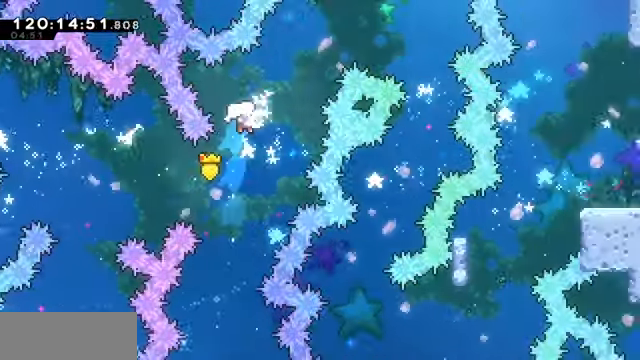
{"keys": ["up"], "events": [[200, "left", "down"], [366, "left", "up"]]}
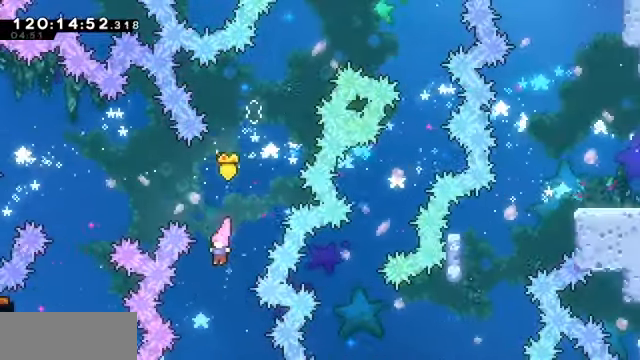
{"keys": ["dash", "up"], "events": [[233, "dash", "down"]]}
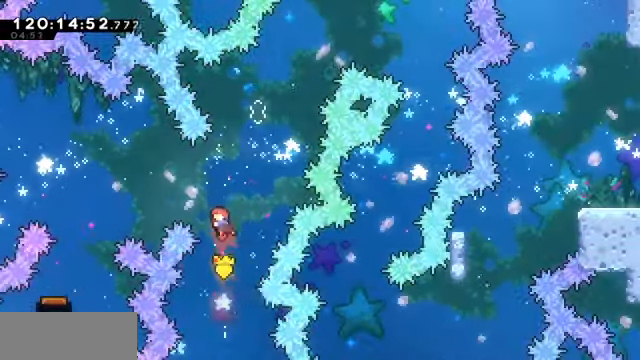
{"keys": ["up"], "events": [[100, "dash", "up"]]}
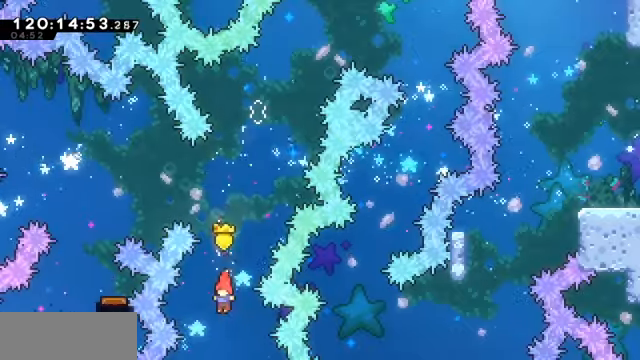
{"keys": ["dash", "left", "up"], "events": [[134, "dash", "down"], [500, "left", "down"]]}
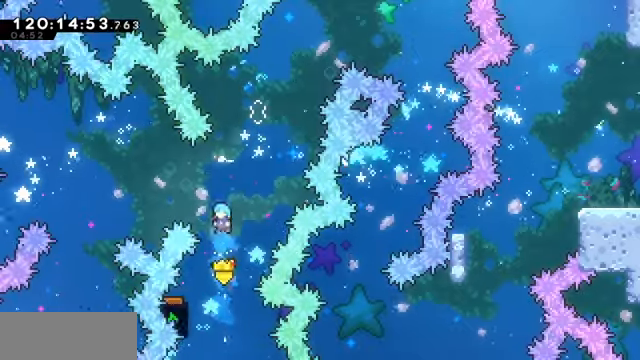
{"keys": ["right", "up"], "events": [[67, "dash", "up"], [100, "left", "up"], [367, "right", "down"]]}
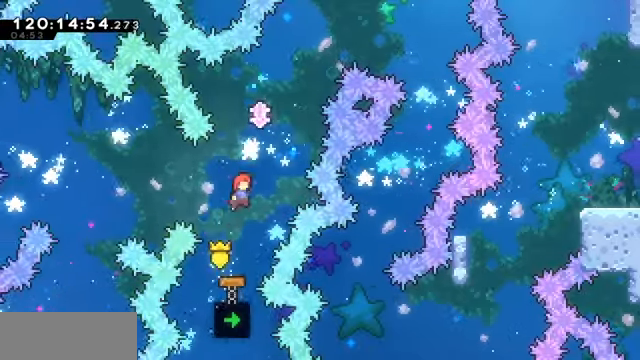
{"keys": ["right", "up"], "events": [[167, "right", "up"], [200, "dash", "down"], [400, "right", "down"], [434, "dash", "up"]]}
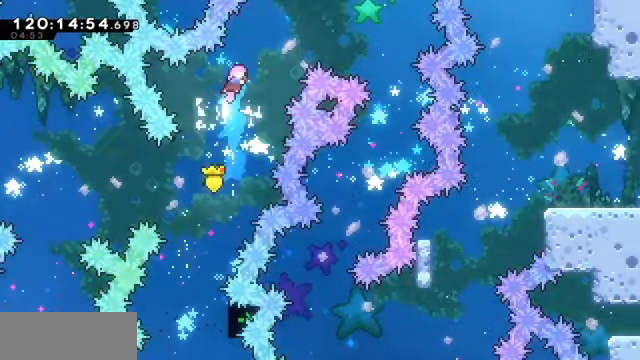
{"keys": ["right"], "events": [[67, "dash", "down"], [334, "dash", "up"], [400, "up", "up"]]}
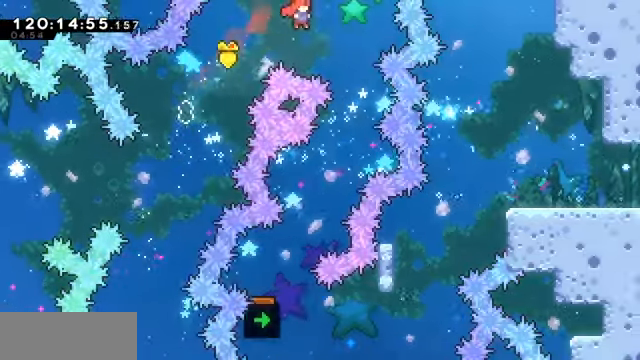
{"keys": ["left"], "events": [[234, "right", "up"], [434, "left", "down"]]}
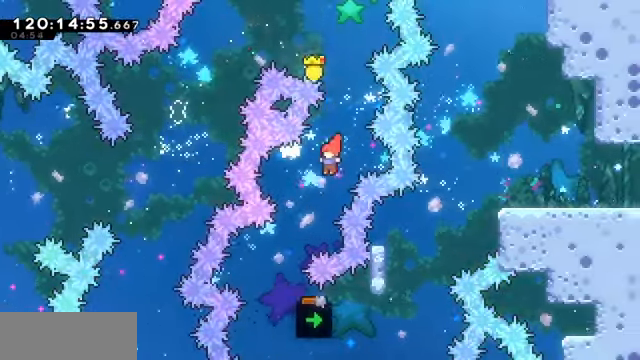
{"keys": ["demo", "grab", "right"], "events": [[234, "left", "up"], [334, "right", "down"], [467, "demo", "down"], [467, "grab", "down"]]}
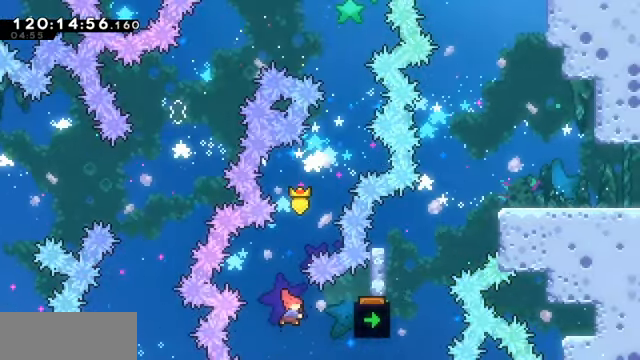
{"keys": ["grab"], "events": [[267, "demo", "up"], [467, "right", "up"]]}
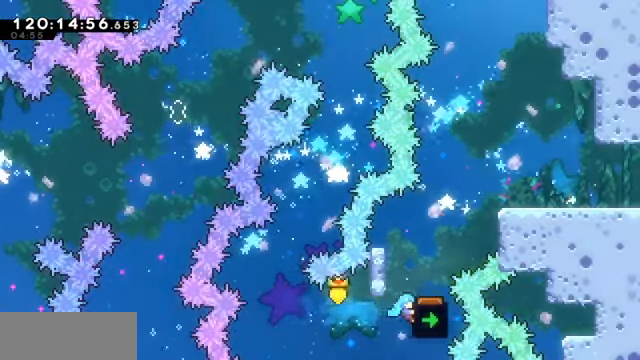
{"keys": ["grab", "jump", "right"], "events": [[134, "jump", "down"], [200, "left", "down"], [467, "jump", "up"], [467, "left", "up"], [467, "right", "down"], [500, "jump", "down"]]}
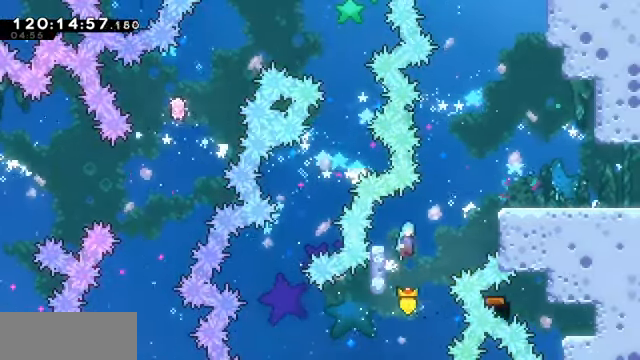
{"keys": ["grab", "jump", "right"], "events": [[334, "jump", "up"], [434, "jump", "down"]]}
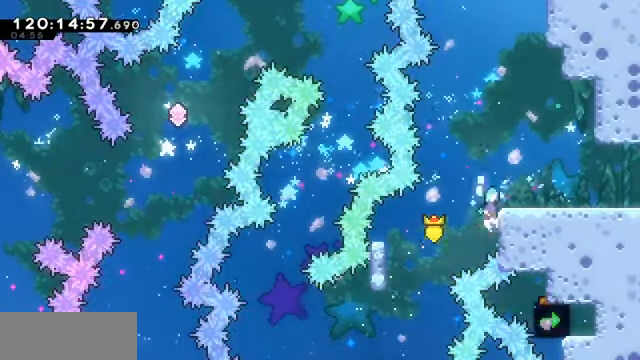
{"keys": ["grab", "right"], "events": [[100, "jump", "up"], [334, "dash", "down"], [334, "down", "down"], [367, "jump", "down"], [434, "dash", "up"], [434, "jump", "up"], [500, "down", "up"]]}
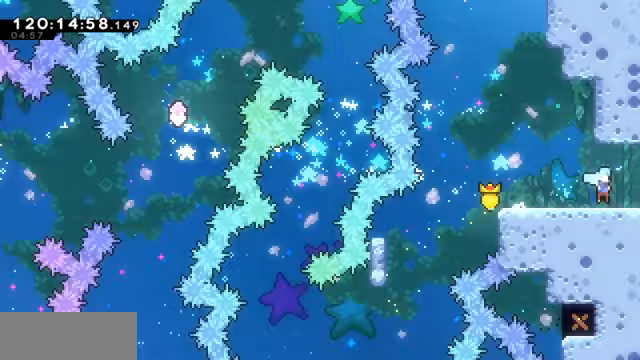
{"keys": ["grab"], "events": [[300, "right", "up"]]}
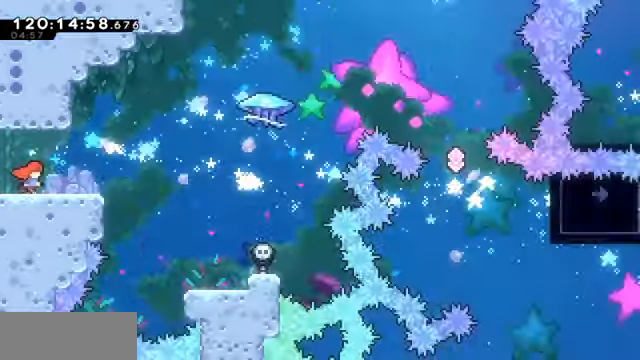
{"keys": ["grab", "jump"], "events": [[500, "jump", "down"]]}
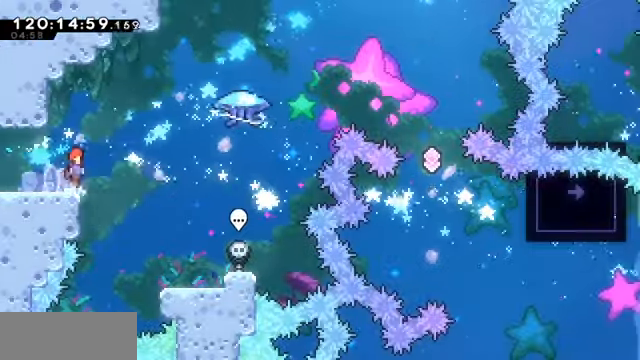
{"keys": ["grab", "jump", "right", "up"], "events": [[33, "right", "down"], [500, "up", "down"]]}
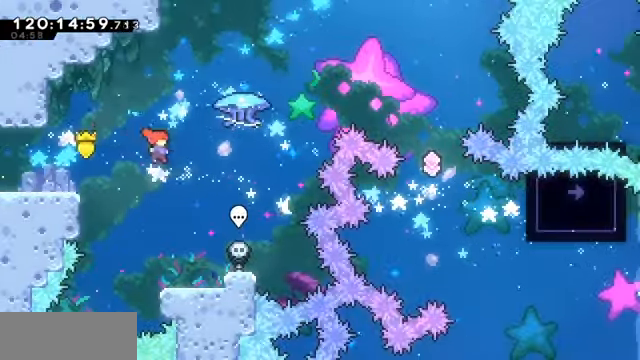
{"keys": ["grab", "right", "up"], "events": [[67, "jump", "up"], [100, "dash", "down"], [400, "dash", "up"]]}
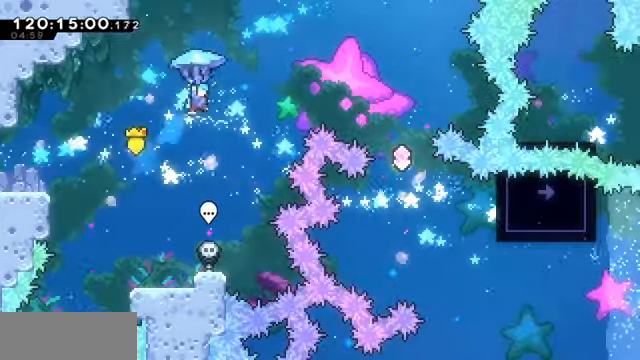
{"keys": ["grab", "right", "up"], "events": []}
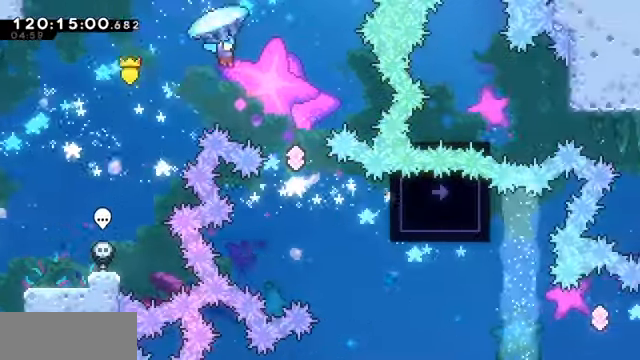
{"keys": ["grab", "up"], "events": [[167, "right", "up"]]}
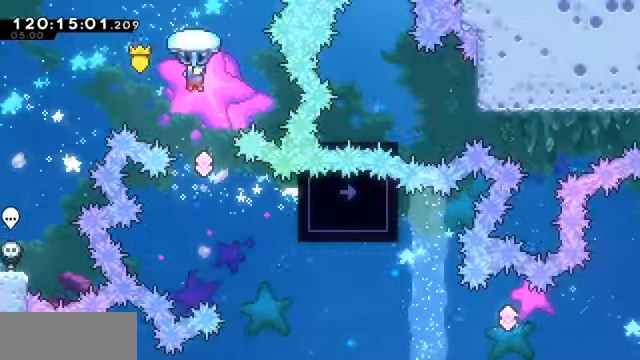
{"keys": ["grab"], "events": [[33, "up", "up"], [200, "right", "down"], [300, "right", "up"]]}
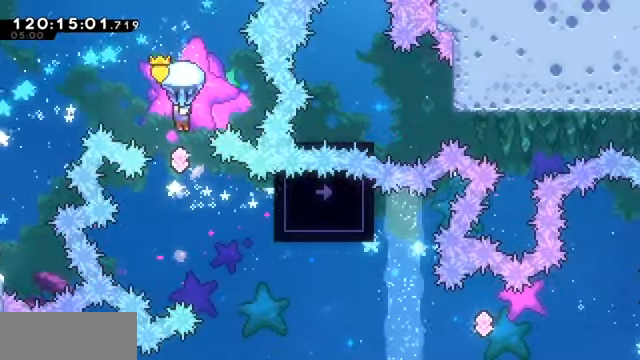
{"keys": [], "events": [[400, "grab", "up"]]}
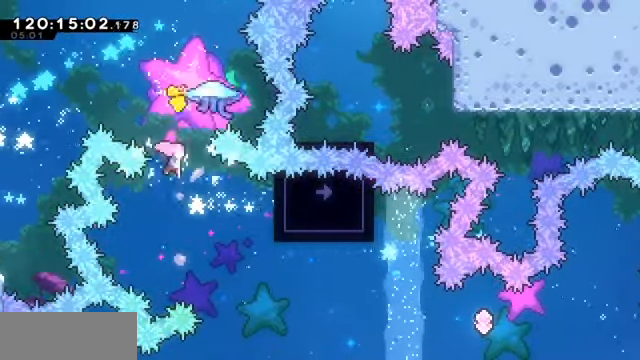
{"keys": ["grab", "right"], "events": [[133, "right", "down"], [200, "dash", "down"], [200, "grab", "down"], [500, "dash", "up"]]}